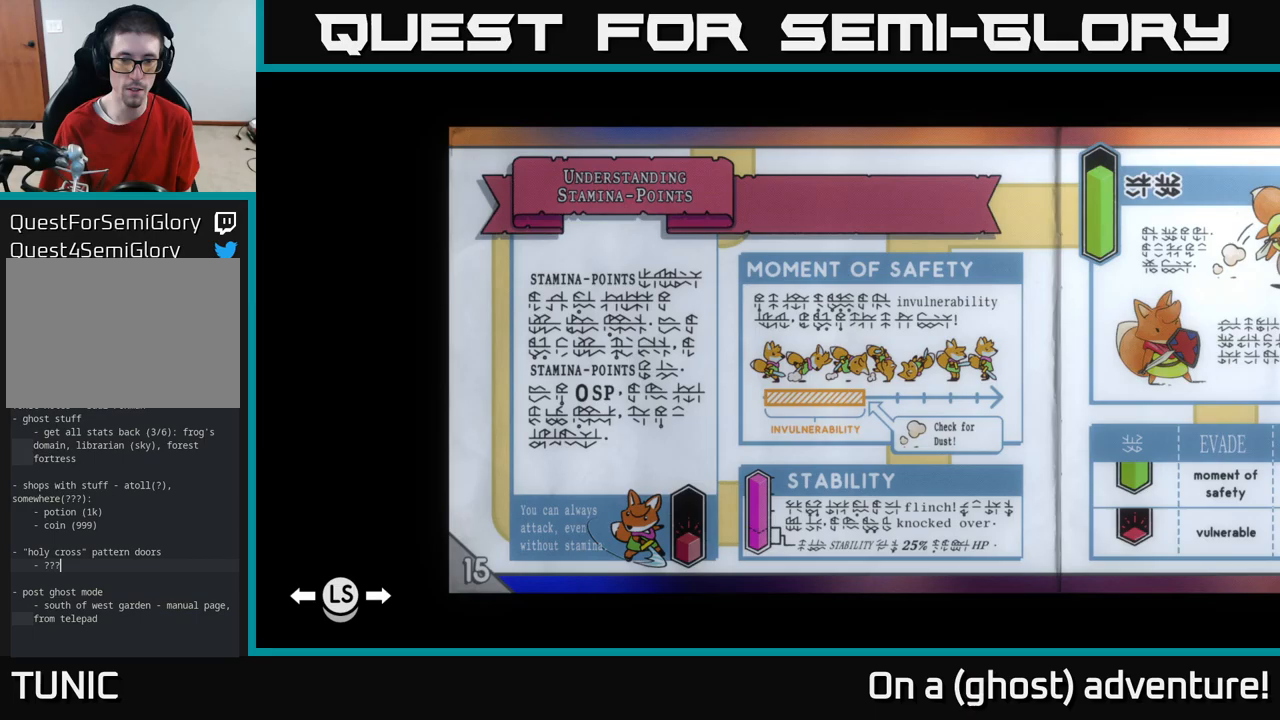
Gameplay with a controller (Xbox layout); each line is a JSON object with the inputs held at the frame after it. "events" lists button and stick changes between this image and that frame as [ms after this image, input, new state], when the widget could be followed in between.
{"buttons": [], "left_stick": "center", "right_stick": "center", "events": []}
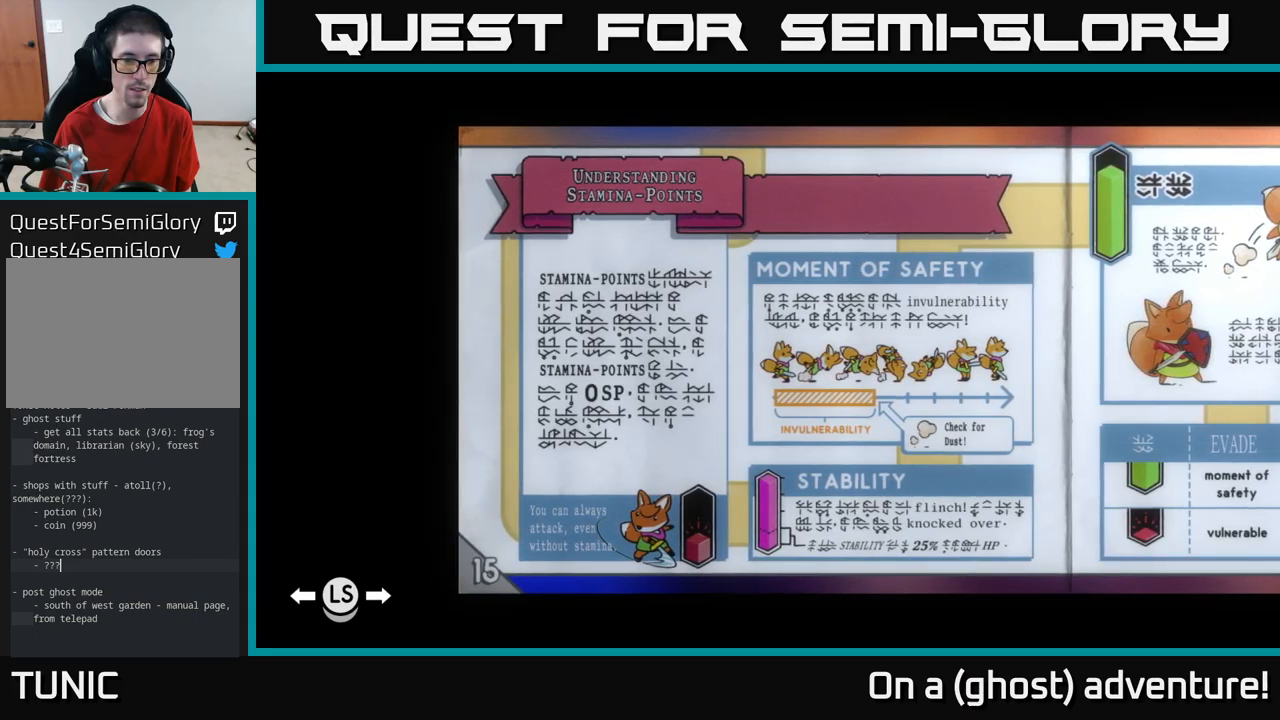
{"buttons": [], "left_stick": "center", "right_stick": "center", "events": []}
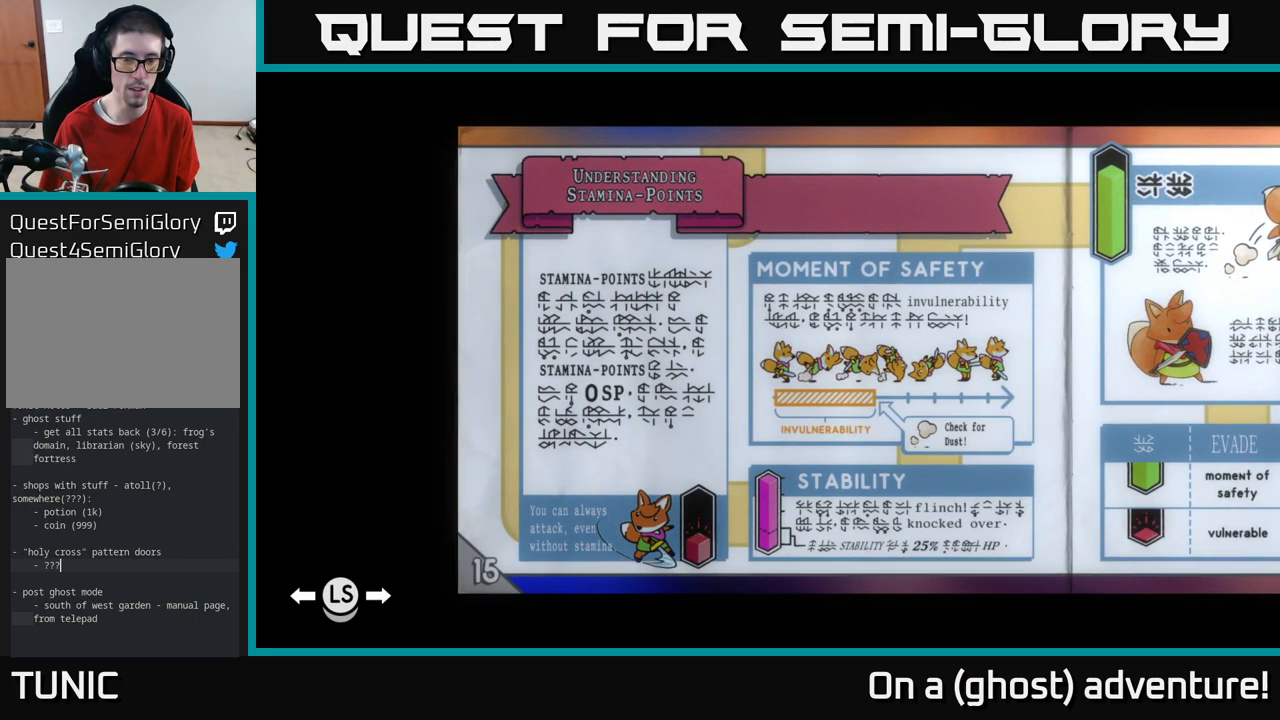
{"buttons": [], "left_stick": "center", "right_stick": "center", "events": []}
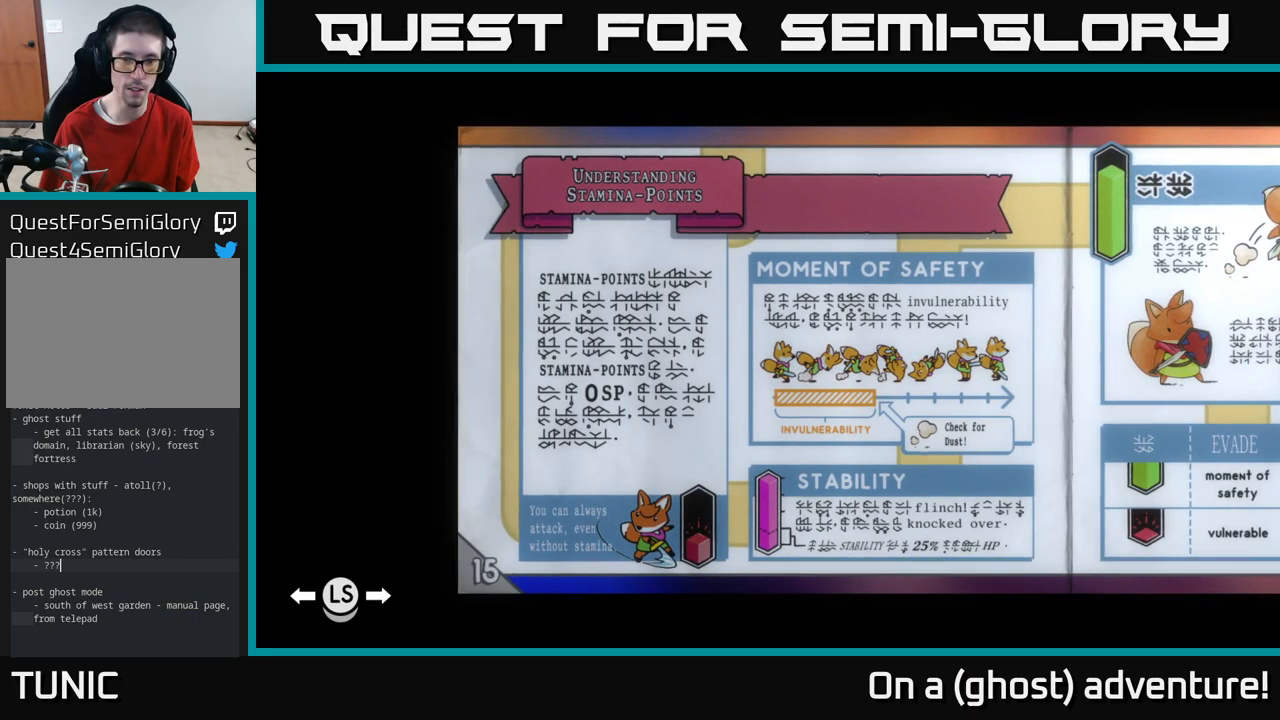
{"buttons": [], "left_stick": "center", "right_stick": "center", "events": []}
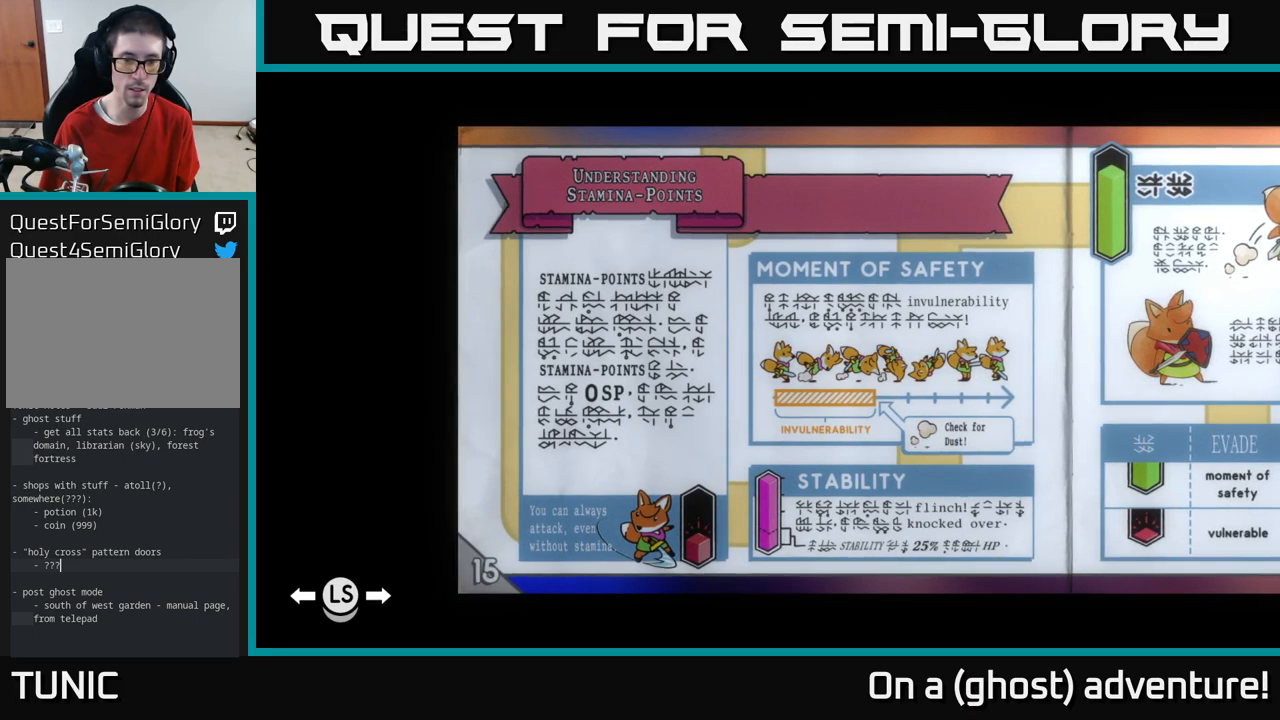
{"buttons": [], "left_stick": "center", "right_stick": "center", "events": []}
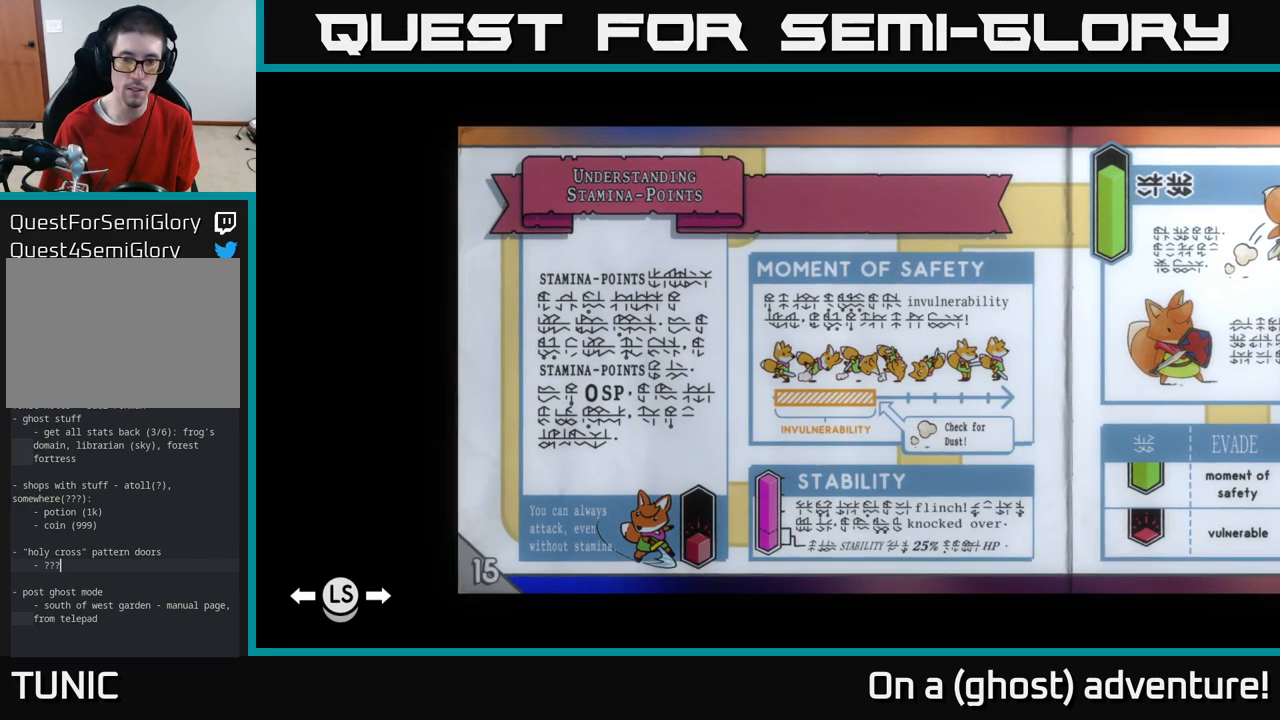
{"buttons": ["DPAD_LEFT"], "left_stick": "center", "right_stick": "center", "events": [[500, "DPAD_LEFT", "down"]]}
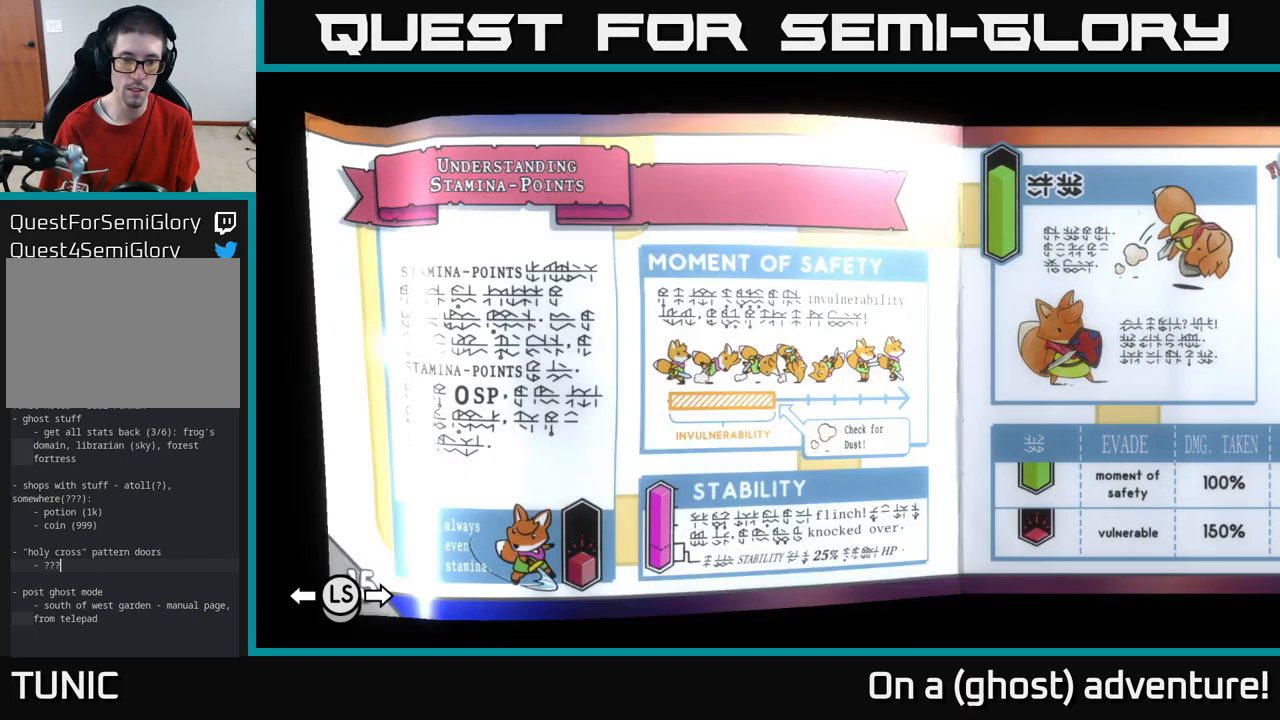
{"buttons": [], "left_stick": "center", "right_stick": "center", "events": [[117, "DPAD_LEFT", "up"]]}
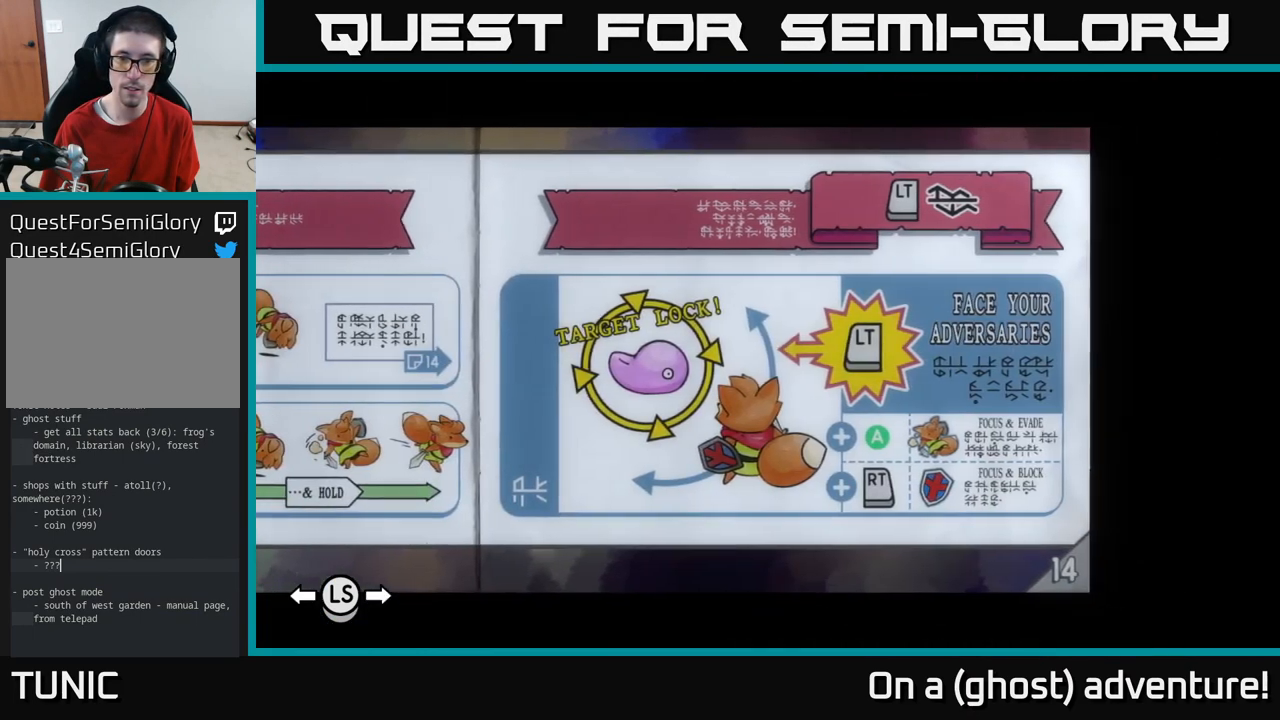
{"buttons": [], "left_stick": "center", "right_stick": "center", "events": []}
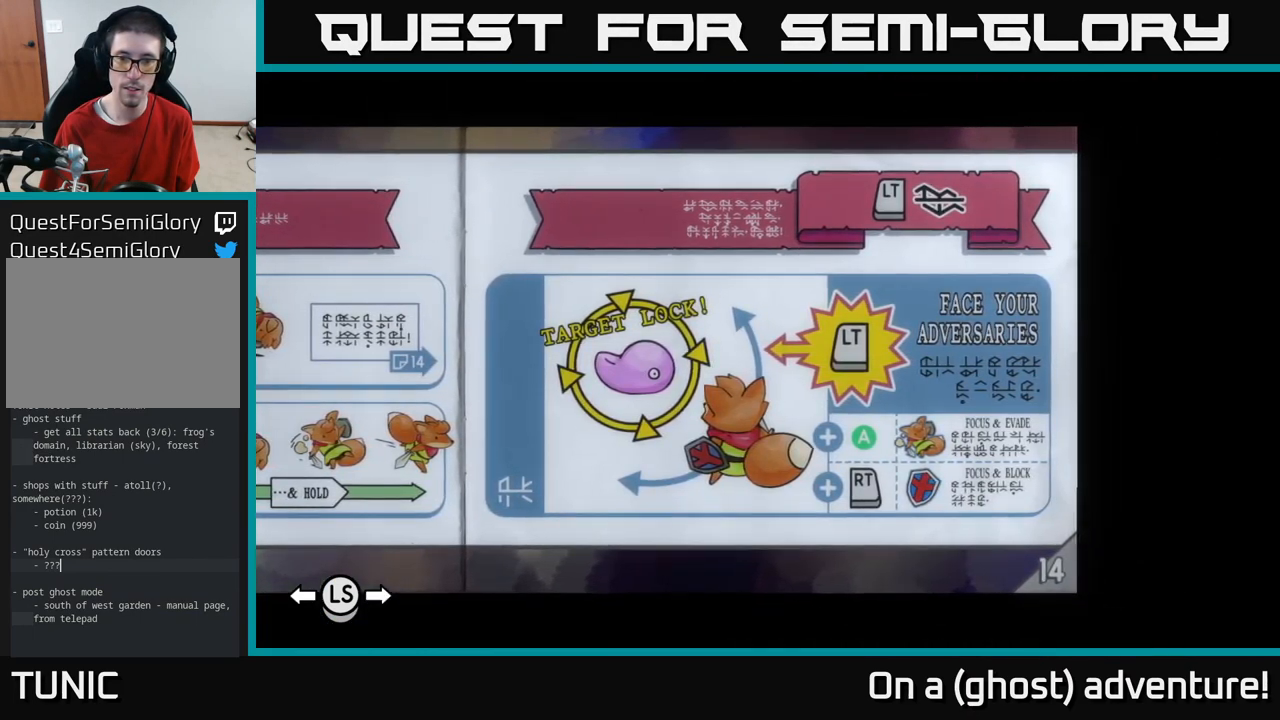
{"buttons": ["DPAD_LEFT"], "left_stick": "center", "right_stick": "center", "events": [[500, "DPAD_LEFT", "down"]]}
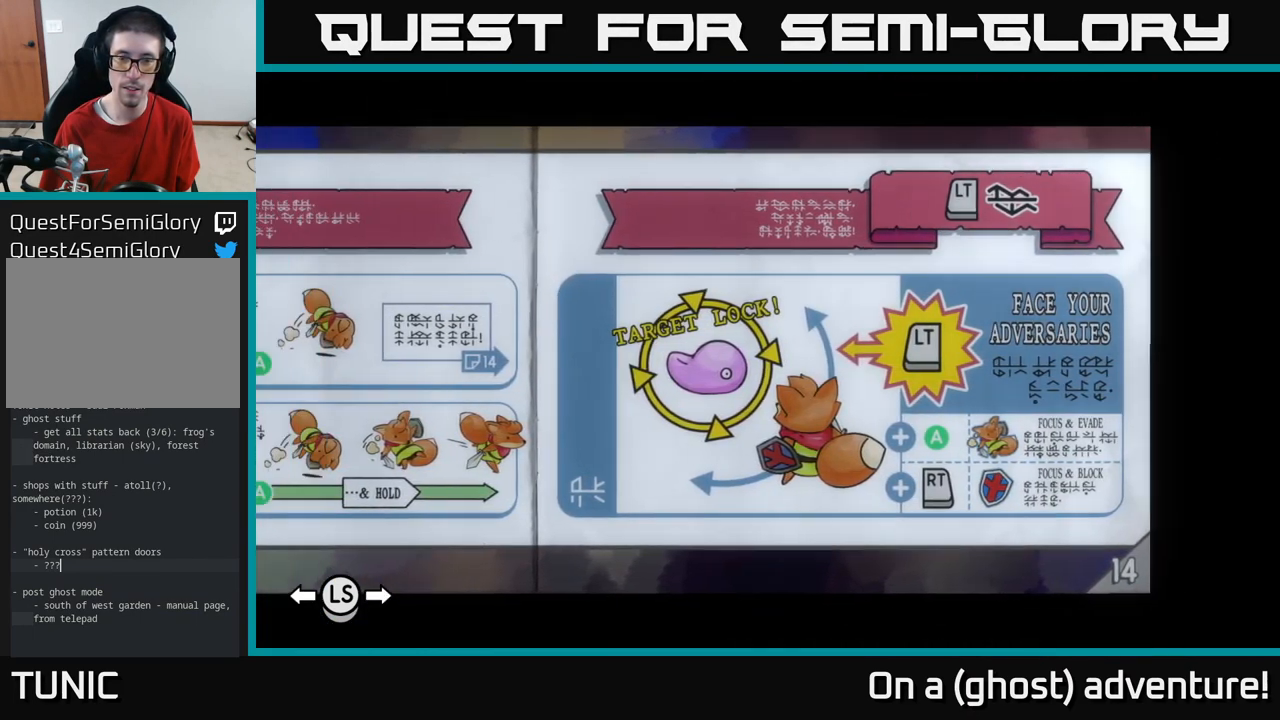
{"buttons": [], "left_stick": "center", "right_stick": "center", "events": [[100, "DPAD_LEFT", "up"]]}
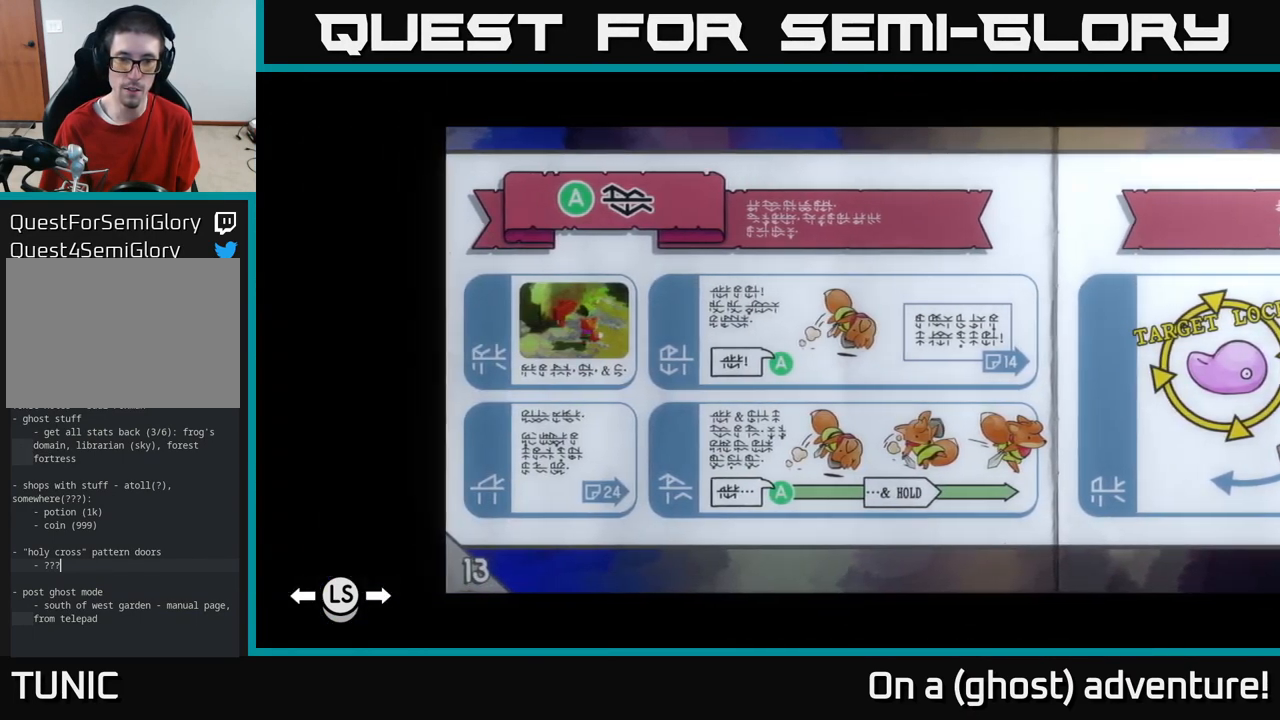
{"buttons": ["DPAD_LEFT"], "left_stick": "center", "right_stick": "center", "events": [[449, "DPAD_LEFT", "down"]]}
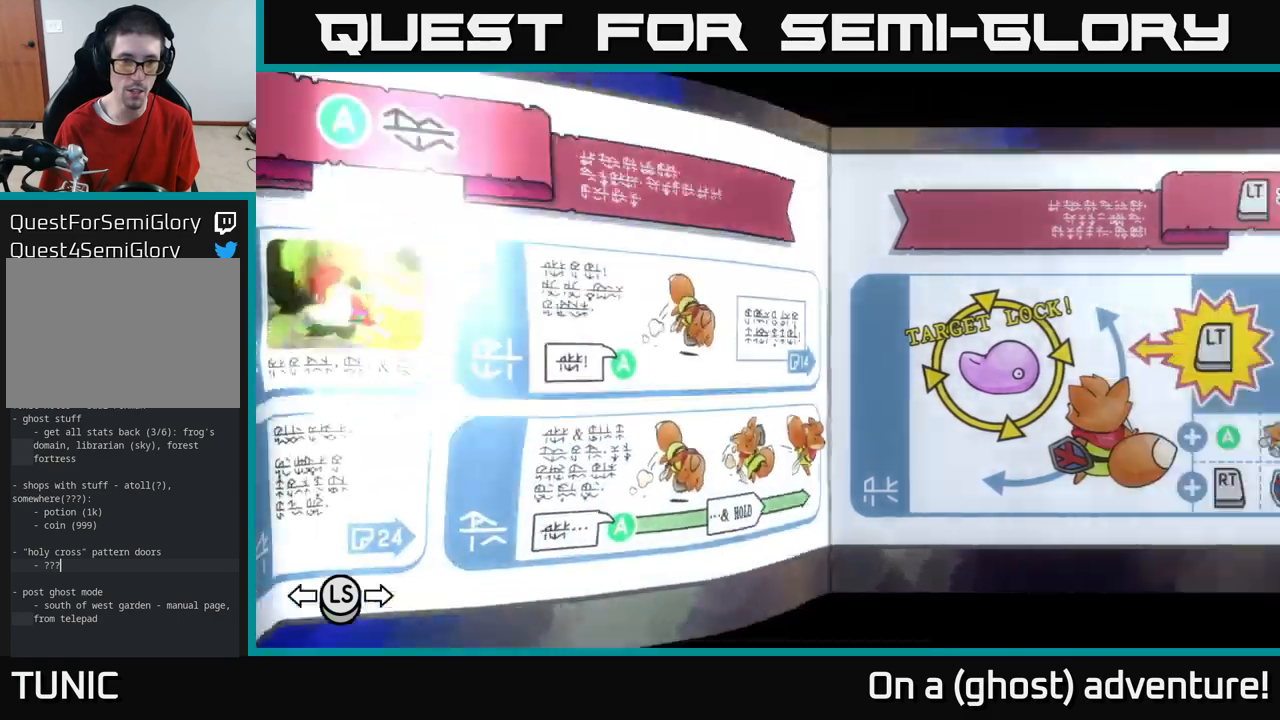
{"buttons": [], "left_stick": "center", "right_stick": "center", "events": [[33, "DPAD_LEFT", "up"], [117, "DPAD_LEFT", "down"], [267, "DPAD_LEFT", "up"]]}
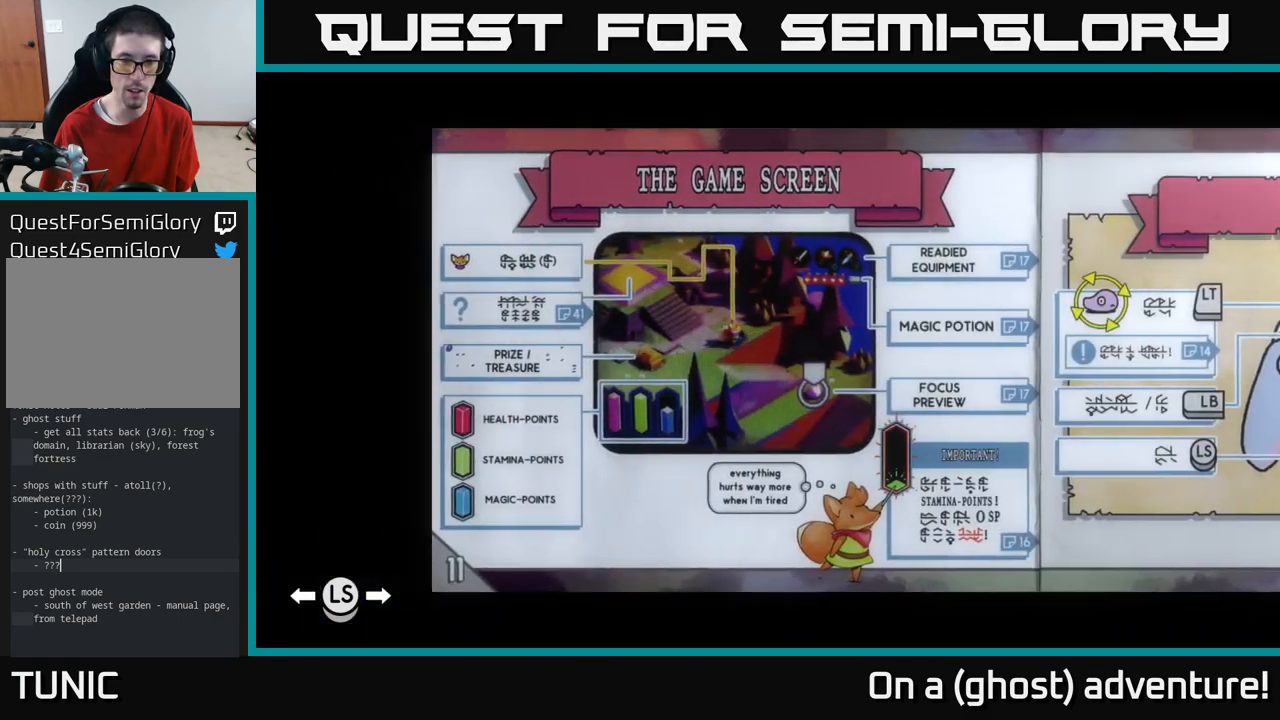
{"buttons": [], "left_stick": "center", "right_stick": "center", "events": []}
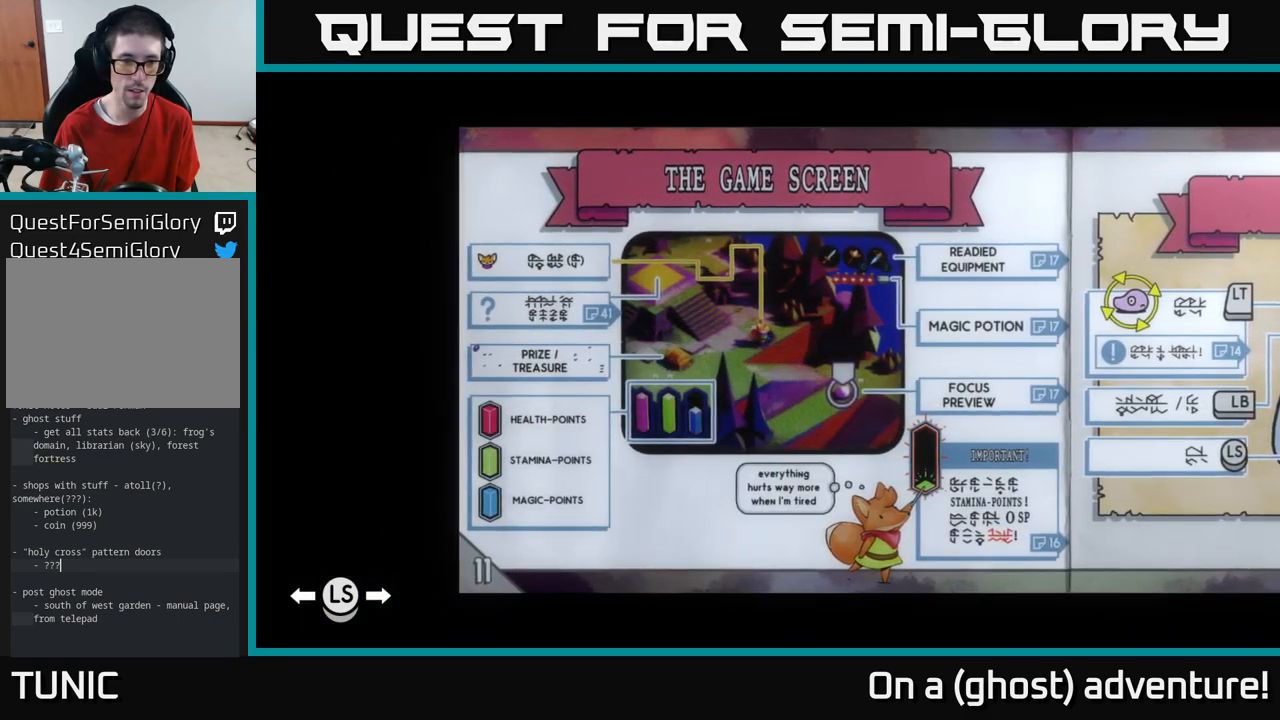
{"buttons": [], "left_stick": "center", "right_stick": "center", "events": [[233, "SELECT", "down"], [383, "SELECT", "up"]]}
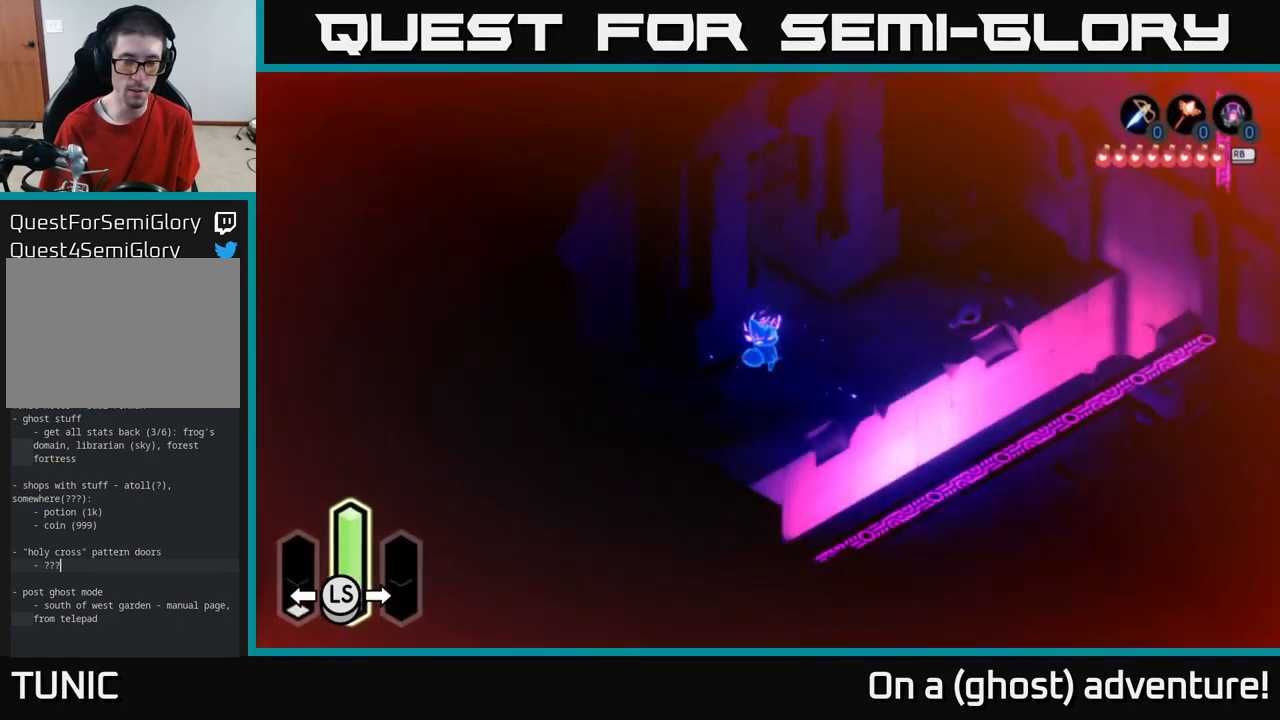
{"buttons": ["A"], "left_stick": "down", "right_stick": "center", "events": [[117, "left_stick", "down"], [317, "A", "down"]]}
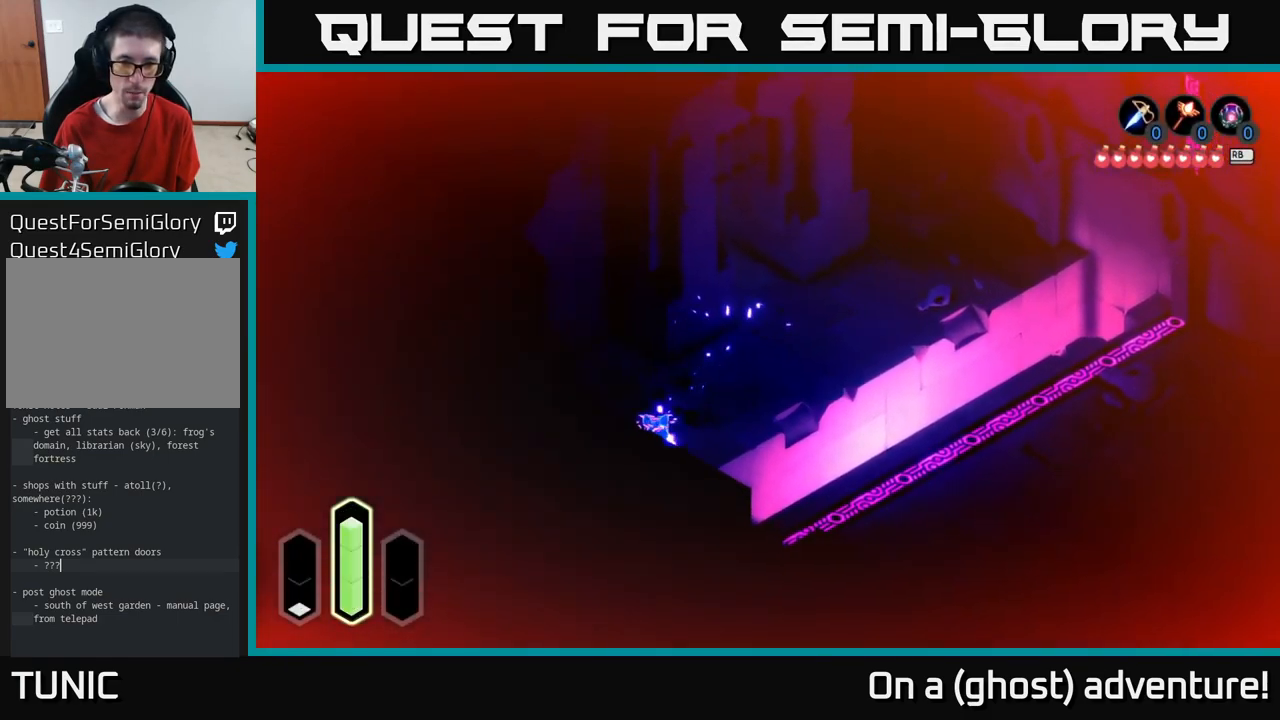
{"buttons": ["A"], "left_stick": "left", "right_stick": "center", "events": [[17, "left_stick", "down-left"], [200, "left_stick", "left"]]}
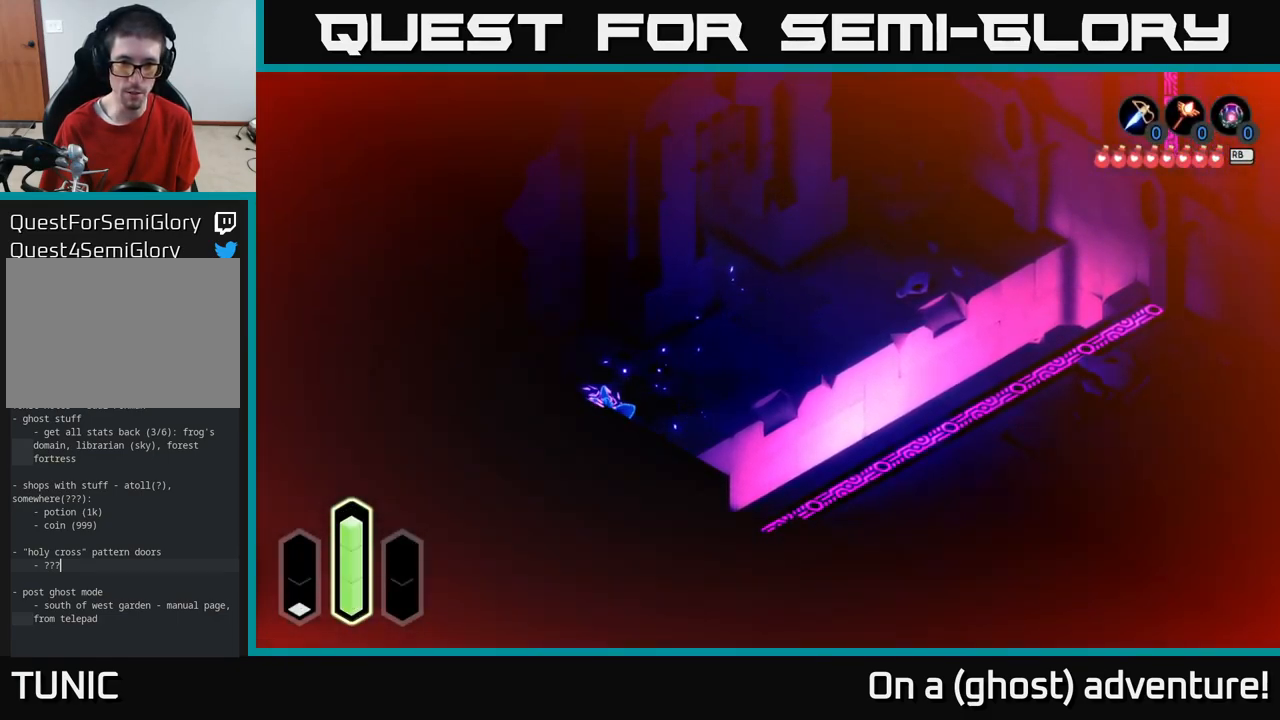
{"buttons": [], "left_stick": "down-right", "right_stick": "center", "events": [[117, "left_stick", "down"], [167, "left_stick", "down-right"], [367, "A", "up"]]}
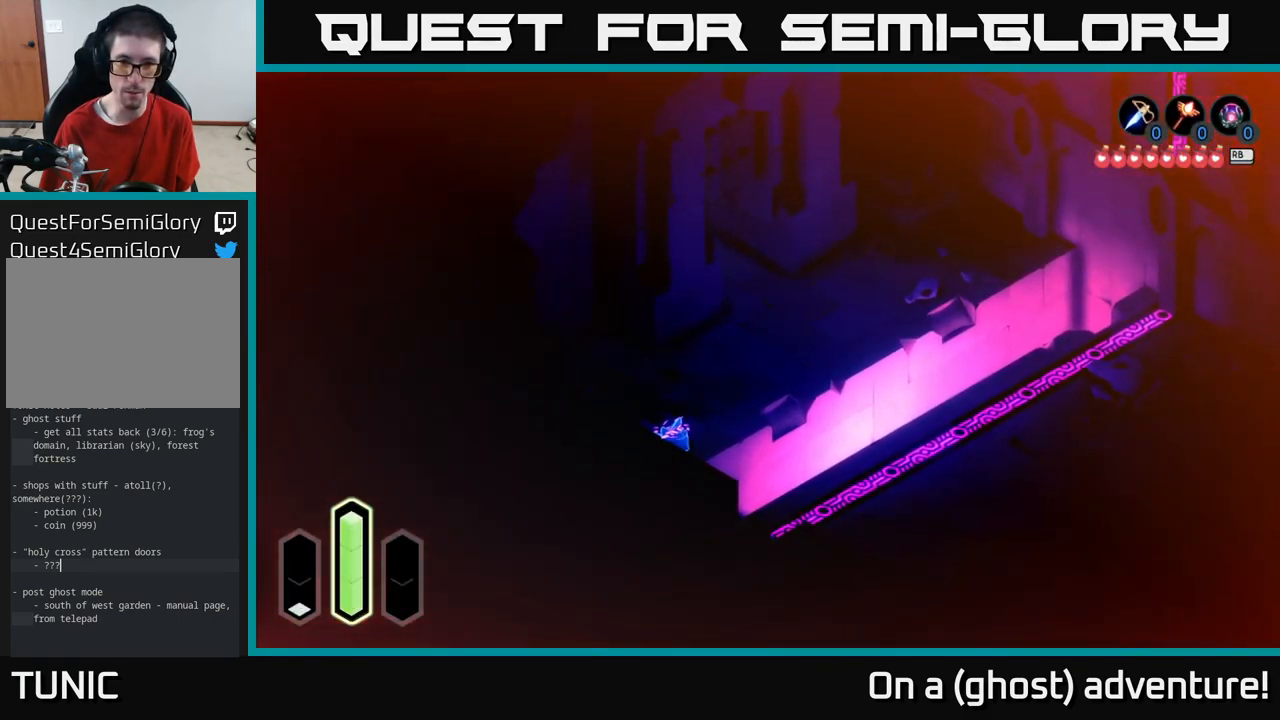
{"buttons": ["A"], "left_stick": "down-left", "right_stick": "center", "events": [[67, "A", "down"], [233, "left_stick", "down-left"]]}
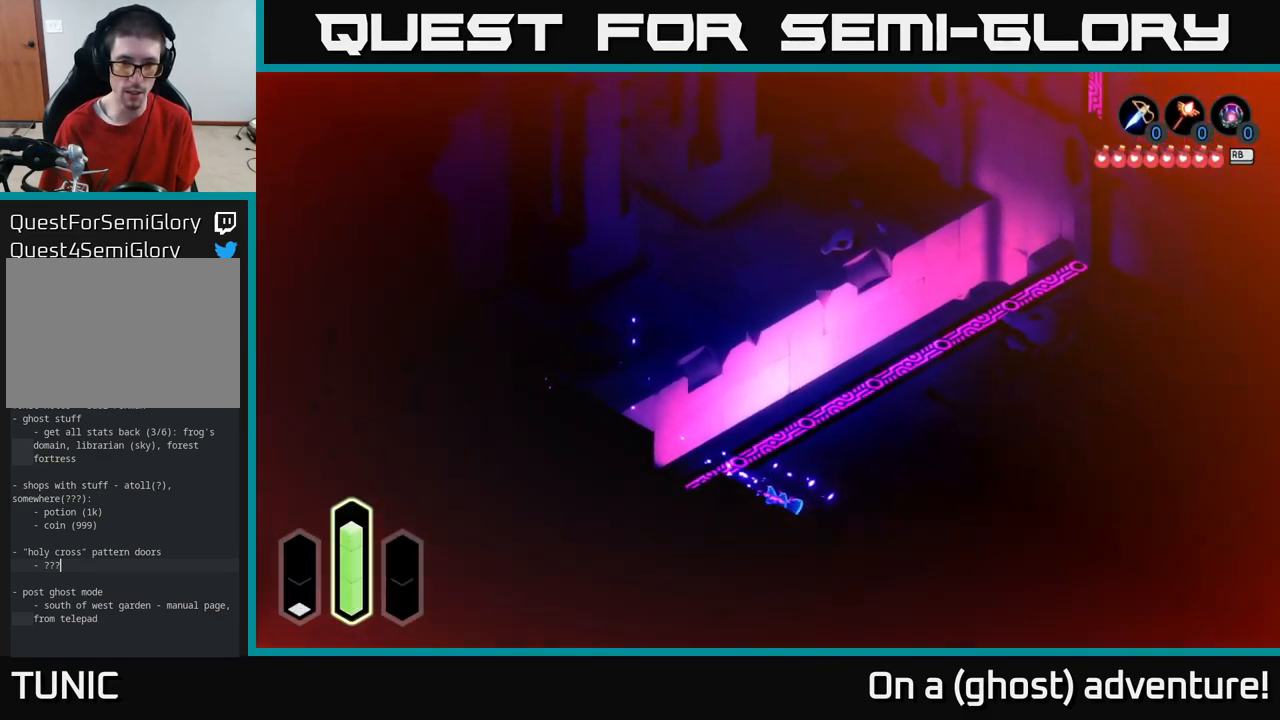
{"buttons": ["A"], "left_stick": "left", "right_stick": "center", "events": [[333, "left_stick", "up-left"], [483, "left_stick", "left"]]}
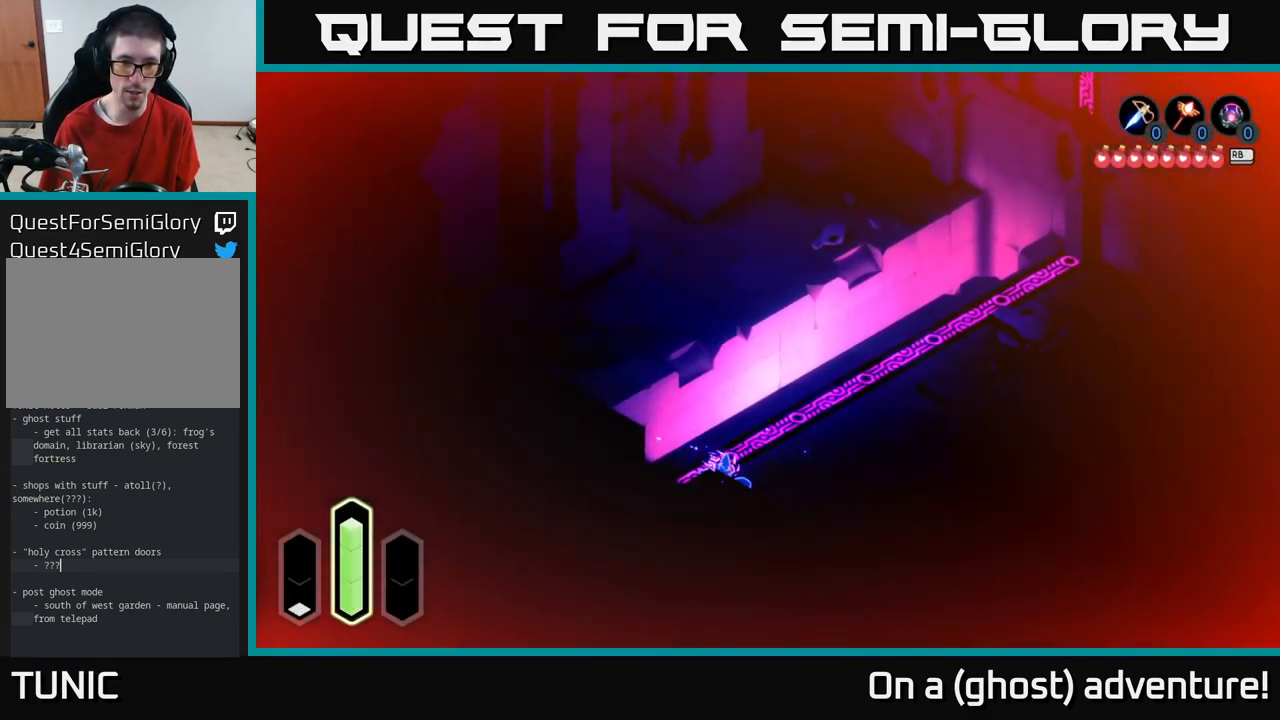
{"buttons": ["A"], "left_stick": "down-left", "right_stick": "center", "events": [[117, "left_stick", "down-left"]]}
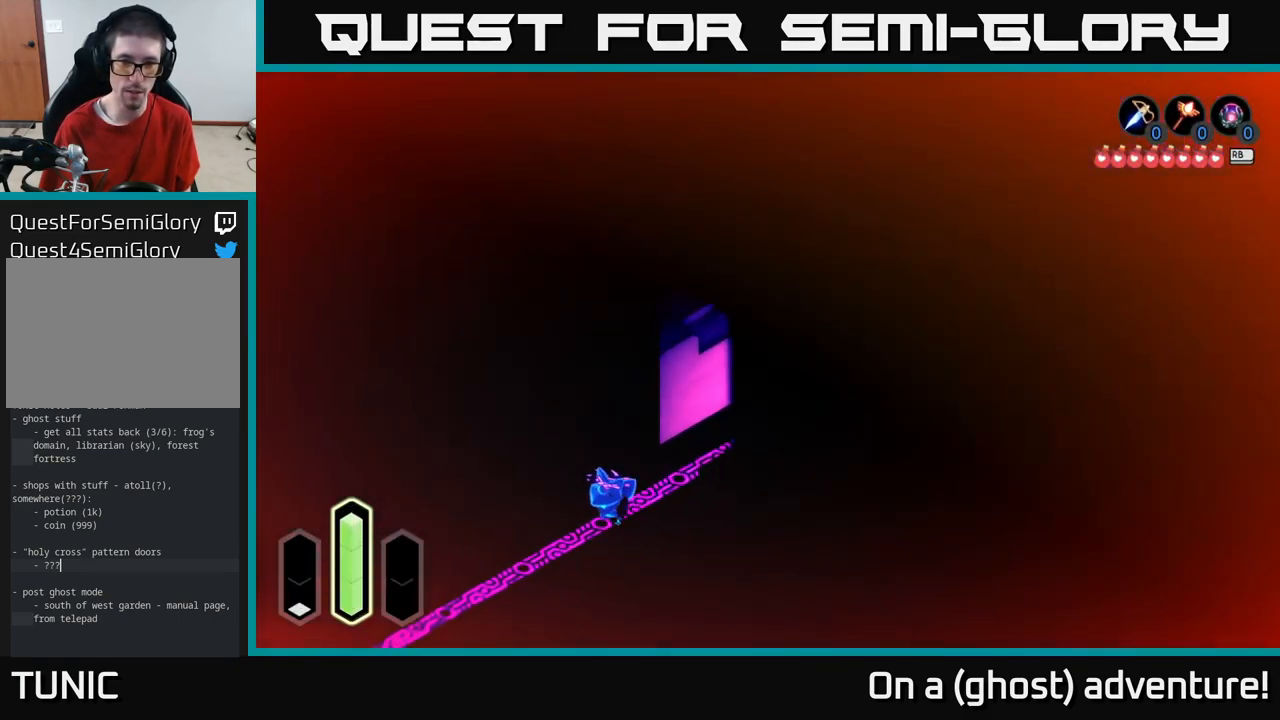
{"buttons": ["A"], "left_stick": "down-left", "right_stick": "center", "events": []}
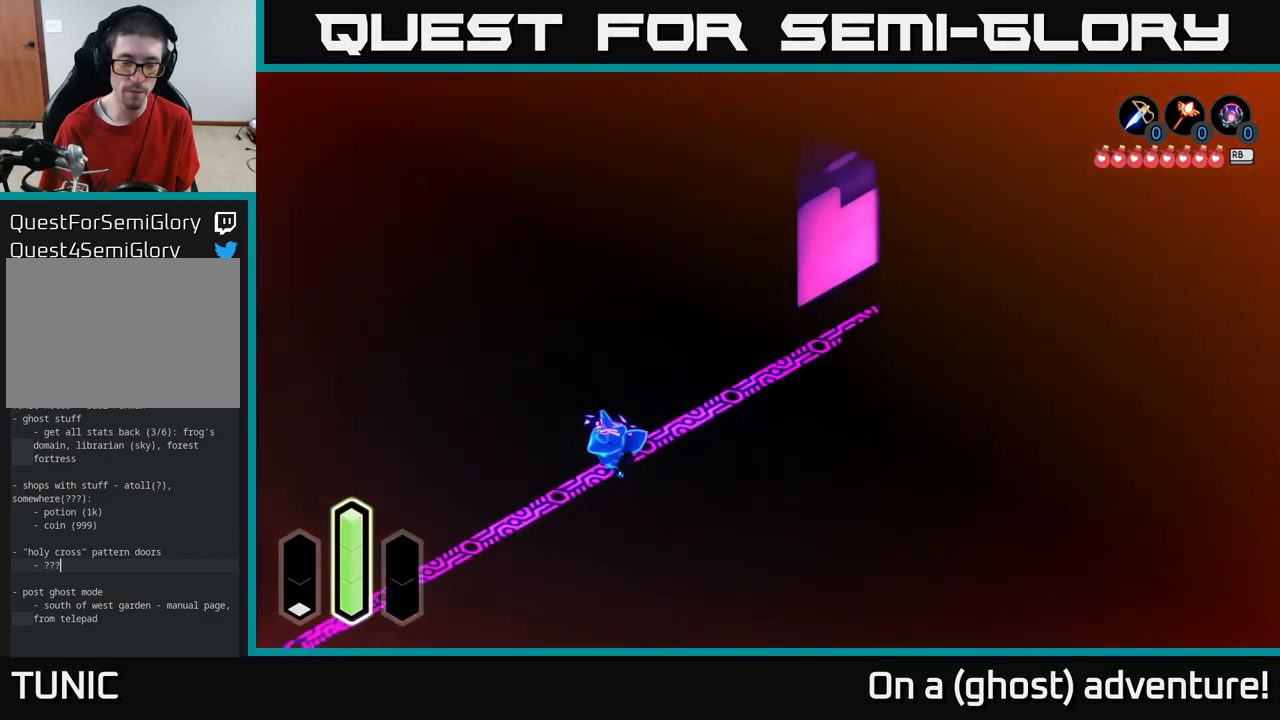
{"buttons": ["A"], "left_stick": "down-left", "right_stick": "center", "events": [[84, "A", "up"], [134, "A", "down"], [234, "A", "up"], [317, "A", "down"]]}
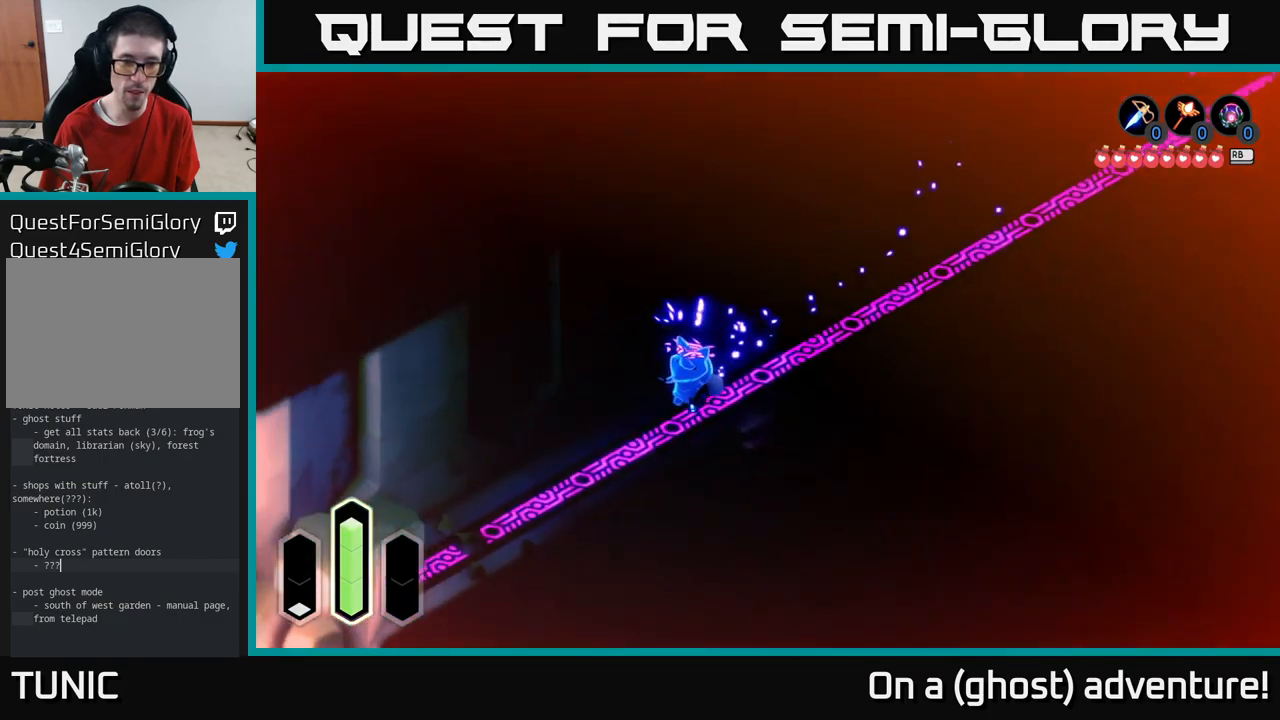
{"buttons": ["A"], "left_stick": "down-left", "right_stick": "center", "events": [[167, "A", "up"], [250, "A", "down"]]}
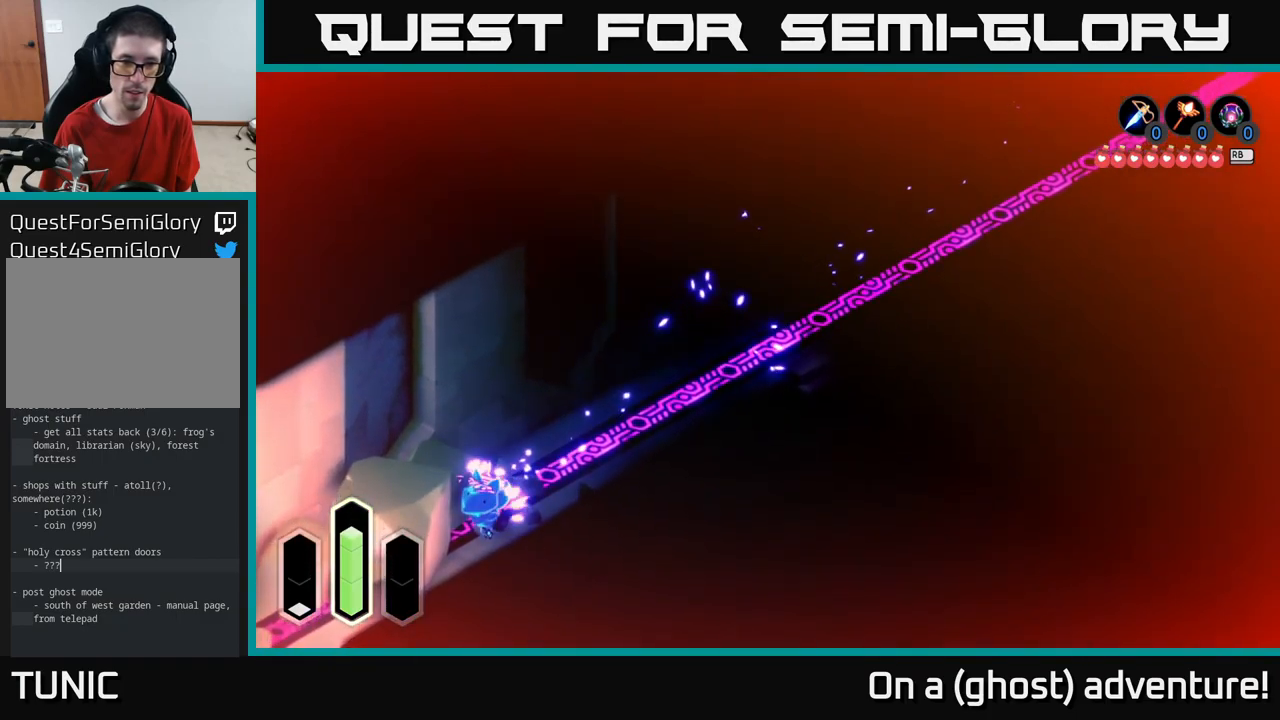
{"buttons": ["A"], "left_stick": "down-right", "right_stick": "center", "events": [[467, "left_stick", "down-right"]]}
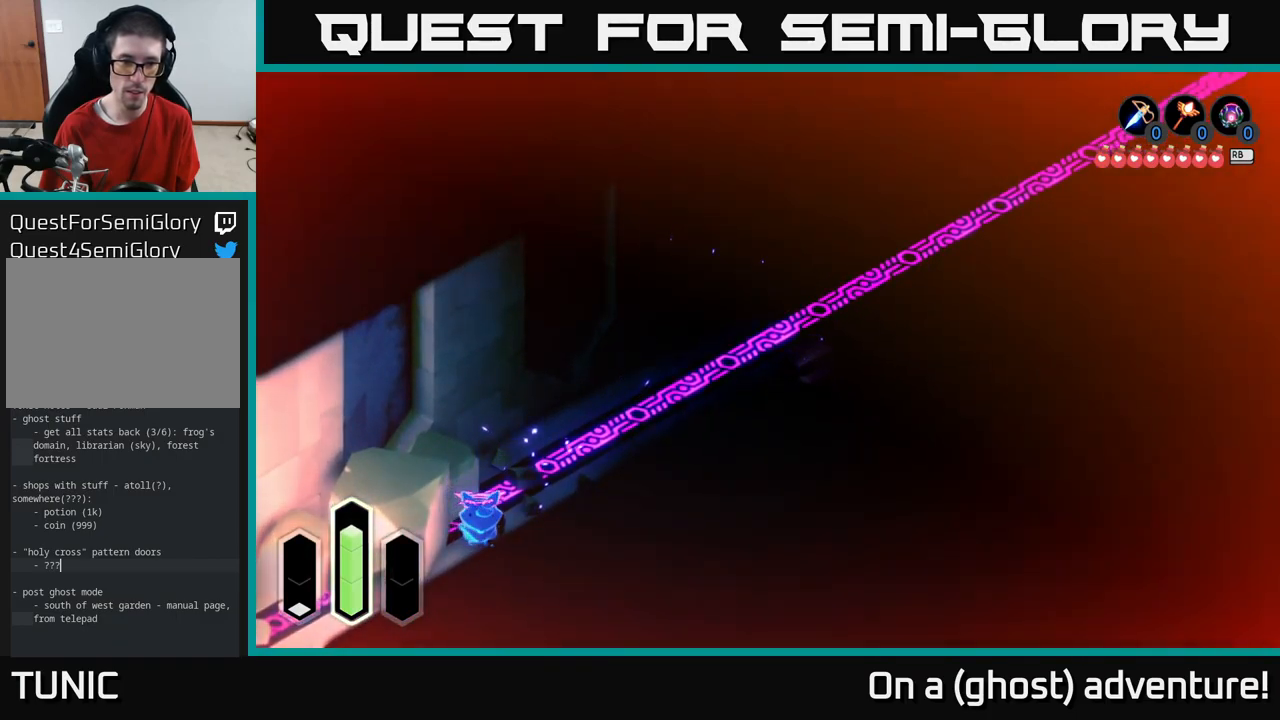
{"buttons": [], "left_stick": "up-right", "right_stick": "center", "events": [[50, "A", "up"], [84, "left_stick", "right"], [367, "left_stick", "up-right"]]}
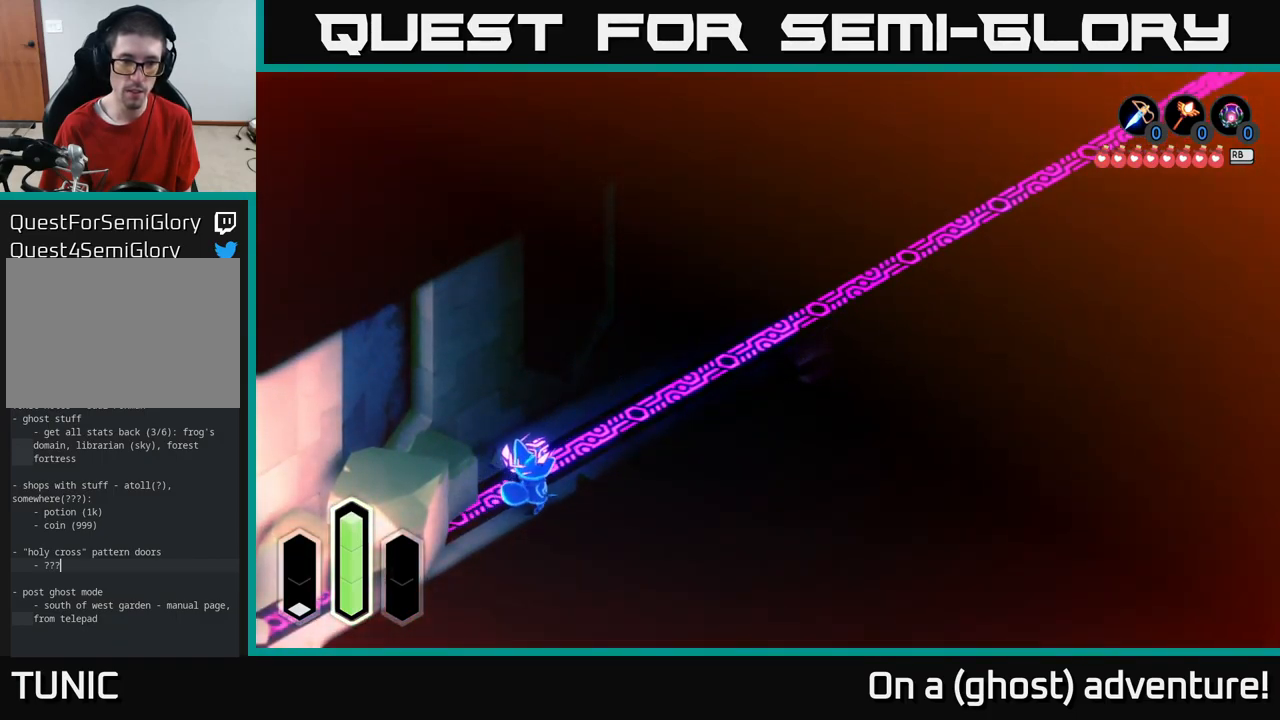
{"buttons": [], "left_stick": "right", "right_stick": "center", "events": [[84, "left_stick", "right"]]}
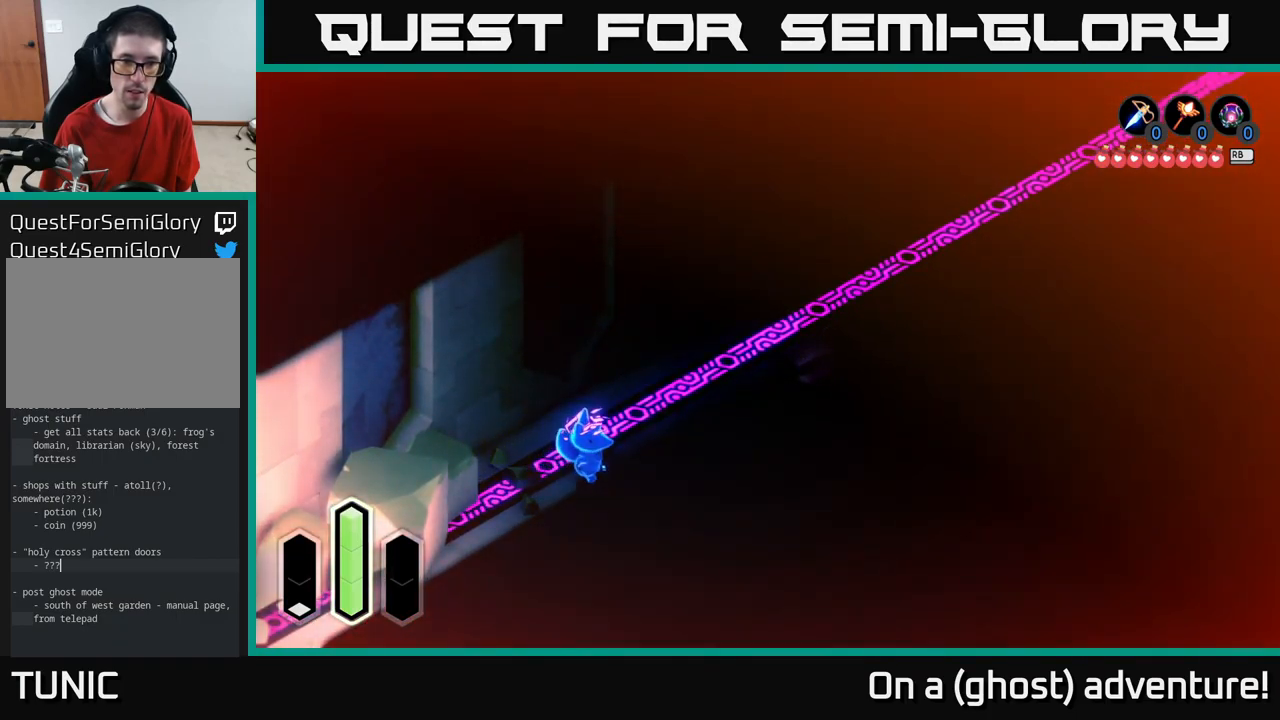
{"buttons": ["A"], "left_stick": "up-right", "right_stick": "center", "events": [[217, "A", "down"], [300, "left_stick", "up-right"]]}